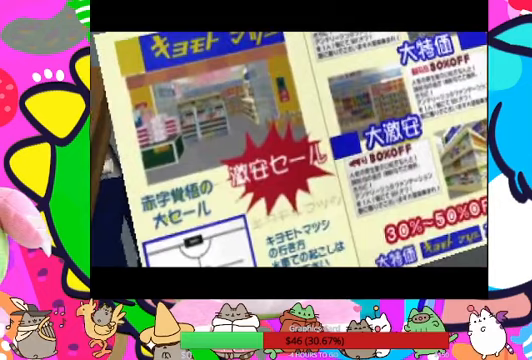
Gameplay with a controller (PlayStation layout); each line is a JSON object with the inputs held at the frame after it. "events" lists button and stick changes between this image and that frame as [ms after this image, input, new state], when the widget could be followed in between. Not read: L3 R3.
{"buttons": [], "left_stick": "center", "right_stick": "center", "events": [[433, "SQUARE", "down"], [500, "SQUARE", "up"]]}
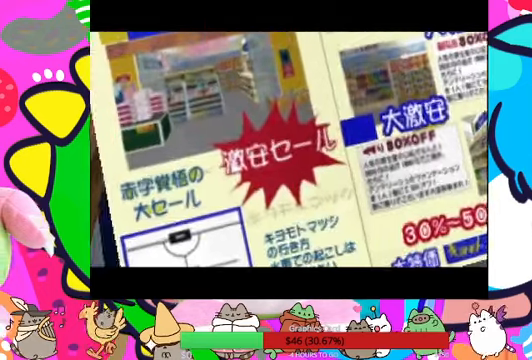
{"buttons": [], "left_stick": "center", "right_stick": "center", "events": []}
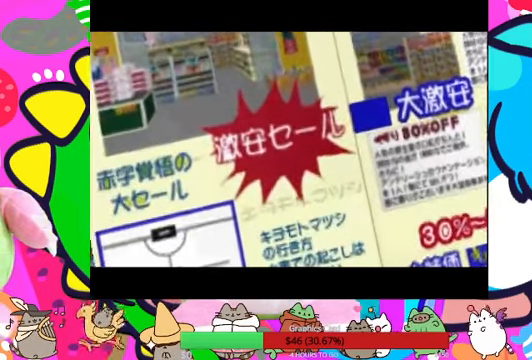
{"buttons": [], "left_stick": "center", "right_stick": "center", "events": []}
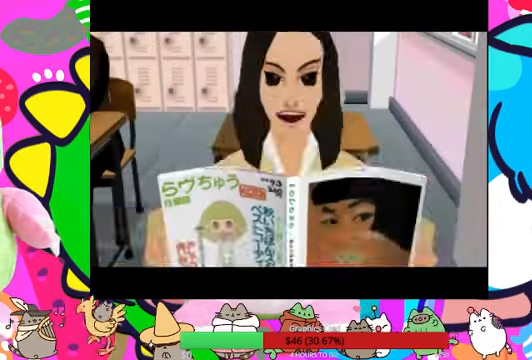
{"buttons": [], "left_stick": "center", "right_stick": "center", "events": [[200, "R1", "down"], [300, "R1", "up"]]}